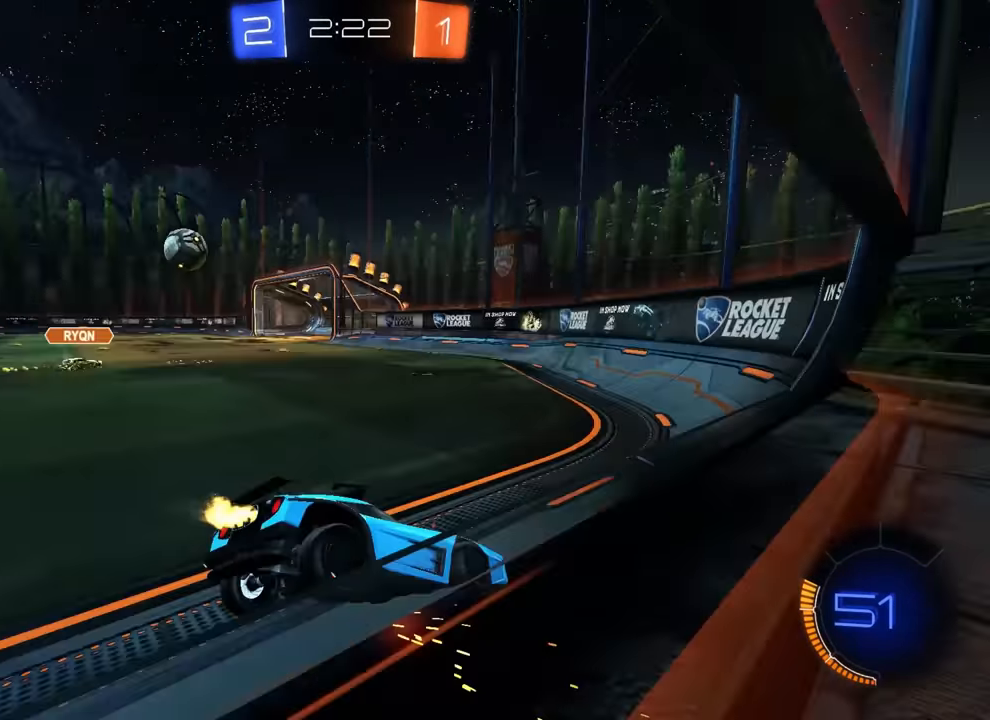
Gameplay with a controller (PlayStation layout); each line is a JSON object with the inputs held at the frame after it. "events" lists button and stick changes between this image and that frame as [ms after this image, input, new state], when the widget could be followed in between. Not read: DPAD_DOWN DPAD_LEFT DPAD_RIGHT DPAD_UP L3 R3 SELECT START right_stick.
{"buttons": ["CIRCLE", "TRIANGLE", "L1", "R2"], "left_stick": "left", "events": [[267, "L1", "up"], [317, "left_stick", "left"], [450, "CIRCLE", "up"], [450, "TRIANGLE", "down"], [484, "CIRCLE", "down"], [500, "L1", "down"]]}
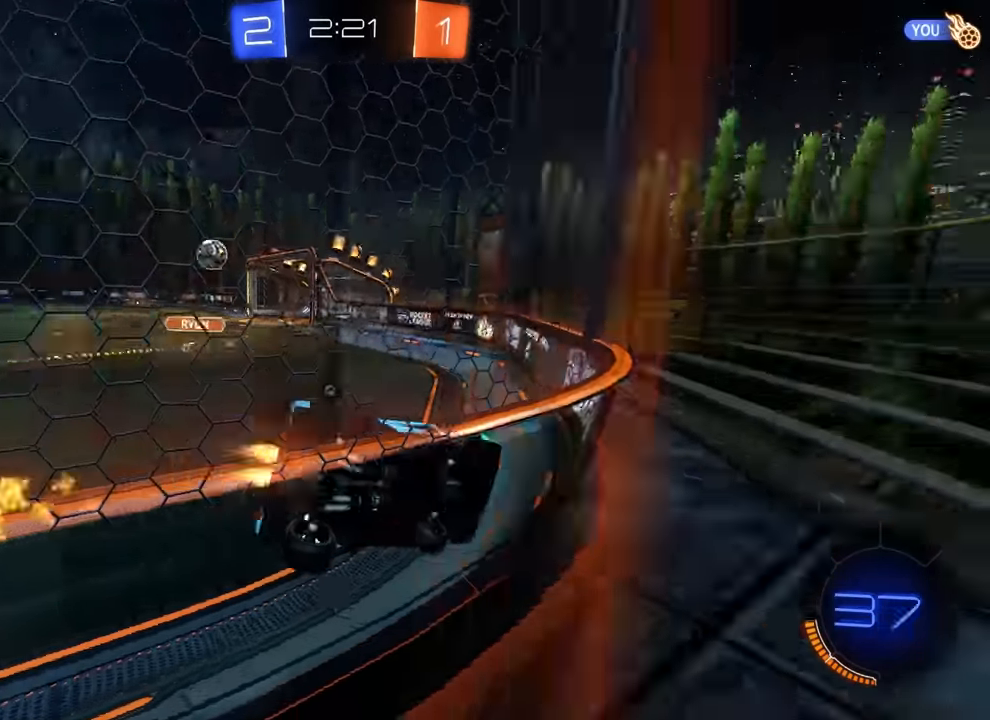
{"buttons": ["CIRCLE", "L1", "R2"], "left_stick": "up", "events": [[17, "L1", "up"], [34, "TRIANGLE", "up"], [417, "left_stick", "center"], [434, "CROSS", "down"], [467, "CROSS", "up"], [467, "L1", "down"], [484, "left_stick", "up"]]}
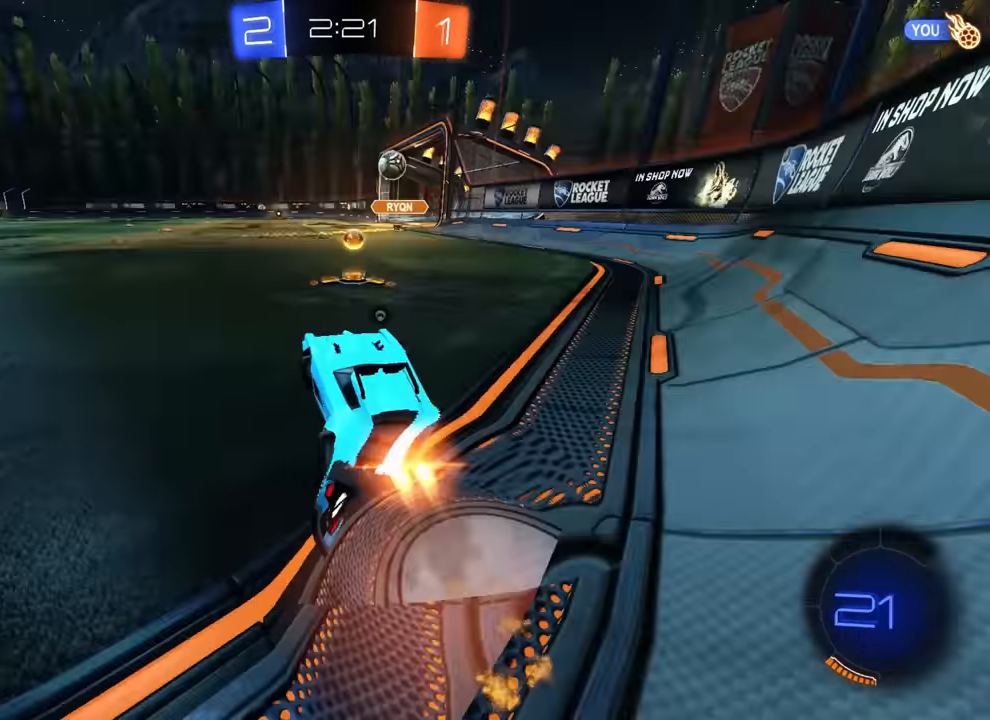
{"buttons": ["L1", "R2"], "left_stick": "down", "events": [[50, "CROSS", "down"], [117, "CROSS", "up"], [134, "left_stick", "down"], [417, "CIRCLE", "up"]]}
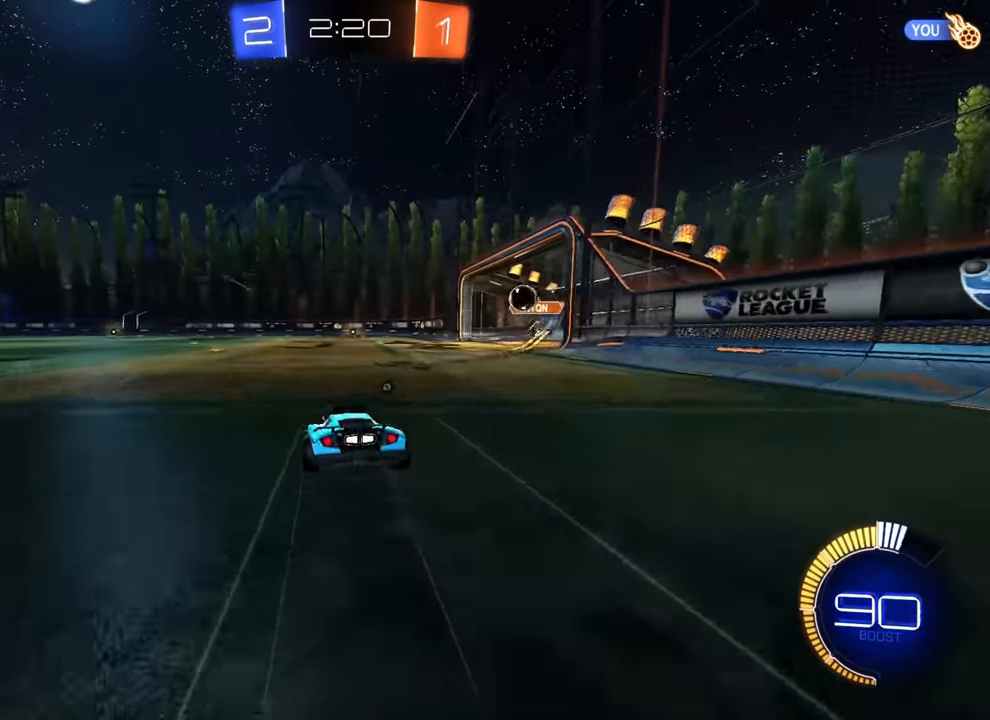
{"buttons": ["L1"], "left_stick": "center", "events": [[267, "left_stick", "center"], [400, "R2", "up"]]}
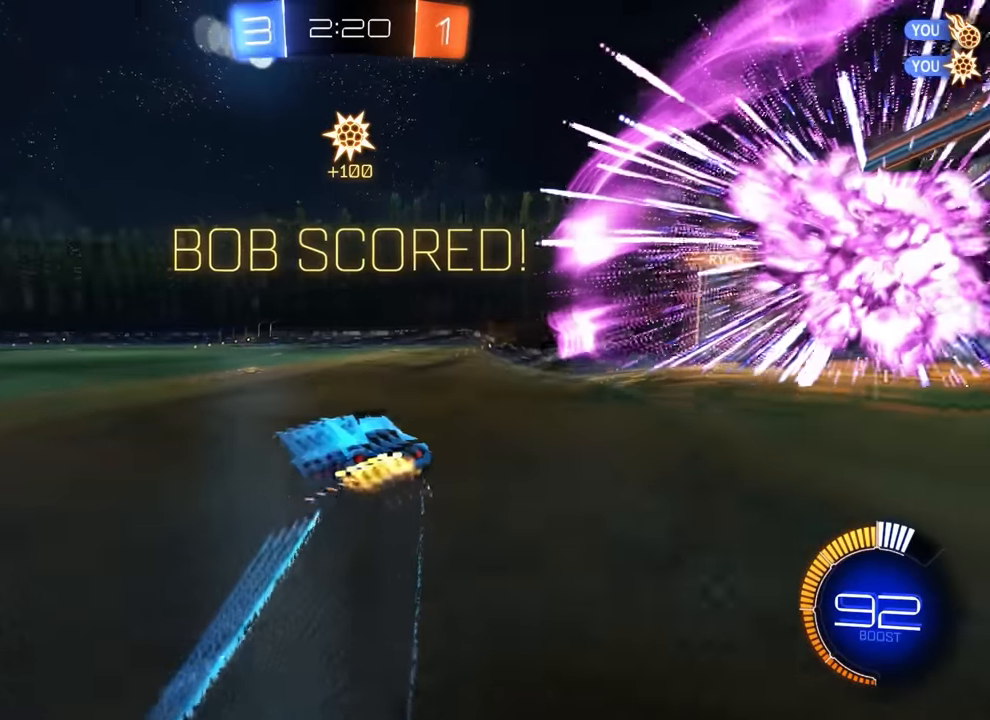
{"buttons": ["L1"], "left_stick": "center", "events": []}
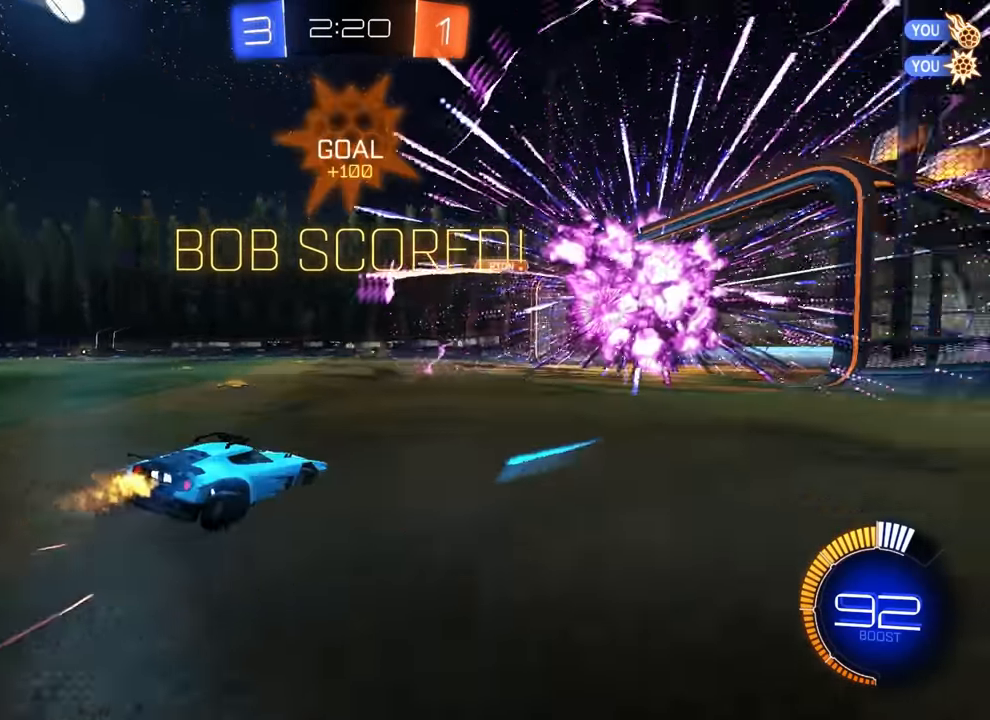
{"buttons": ["L1", "L2"], "left_stick": "up-left", "events": [[317, "L2", "down"], [334, "left_stick", "up-left"]]}
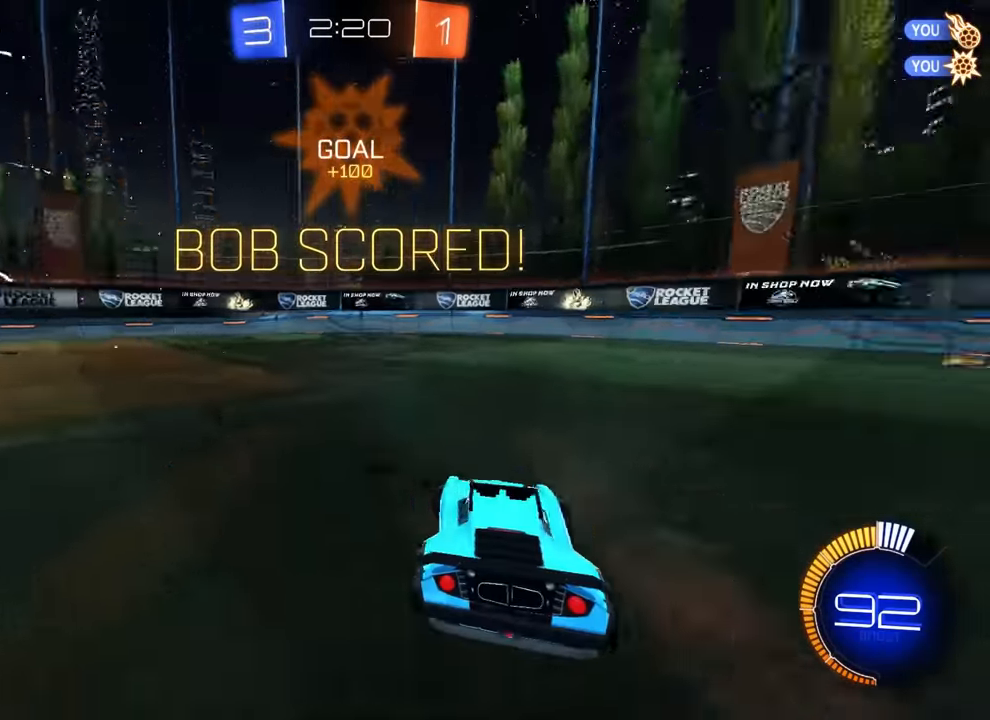
{"buttons": ["CIRCLE", "L1", "R2"], "left_stick": "center", "events": [[134, "R2", "down"], [167, "CIRCLE", "down"], [167, "left_stick", "up-right"], [184, "L2", "up"], [267, "left_stick", "center"]]}
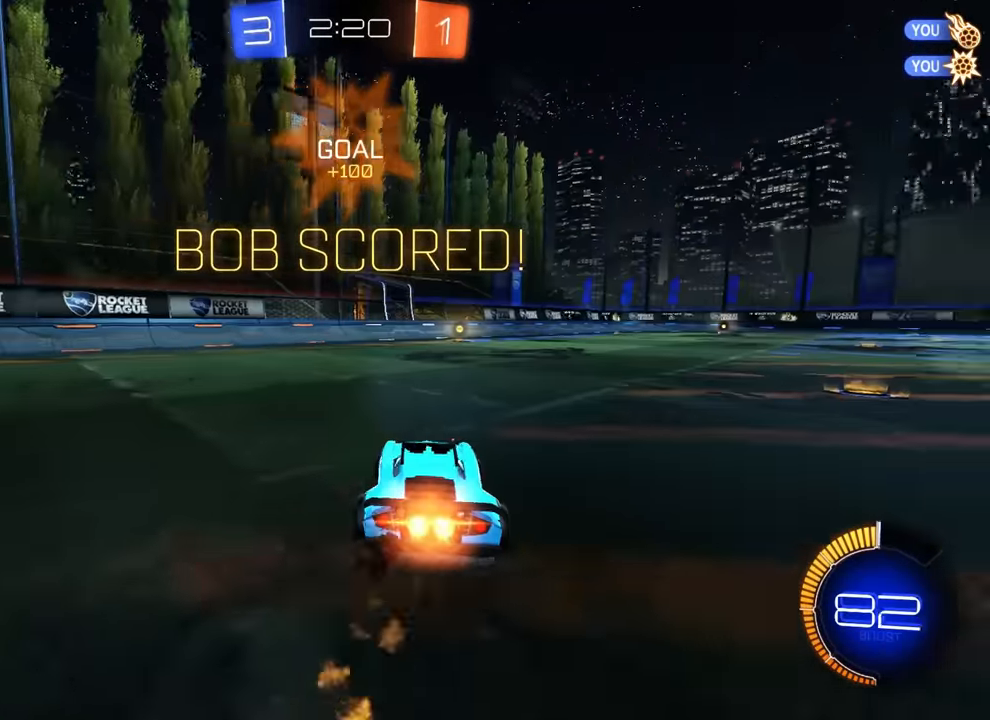
{"buttons": ["CIRCLE", "R2"], "left_stick": "down", "events": [[150, "L1", "up"], [250, "CROSS", "down"], [250, "left_stick", "up-left"], [300, "CROSS", "up"], [367, "CROSS", "down"], [384, "left_stick", "down"], [400, "CROSS", "up"]]}
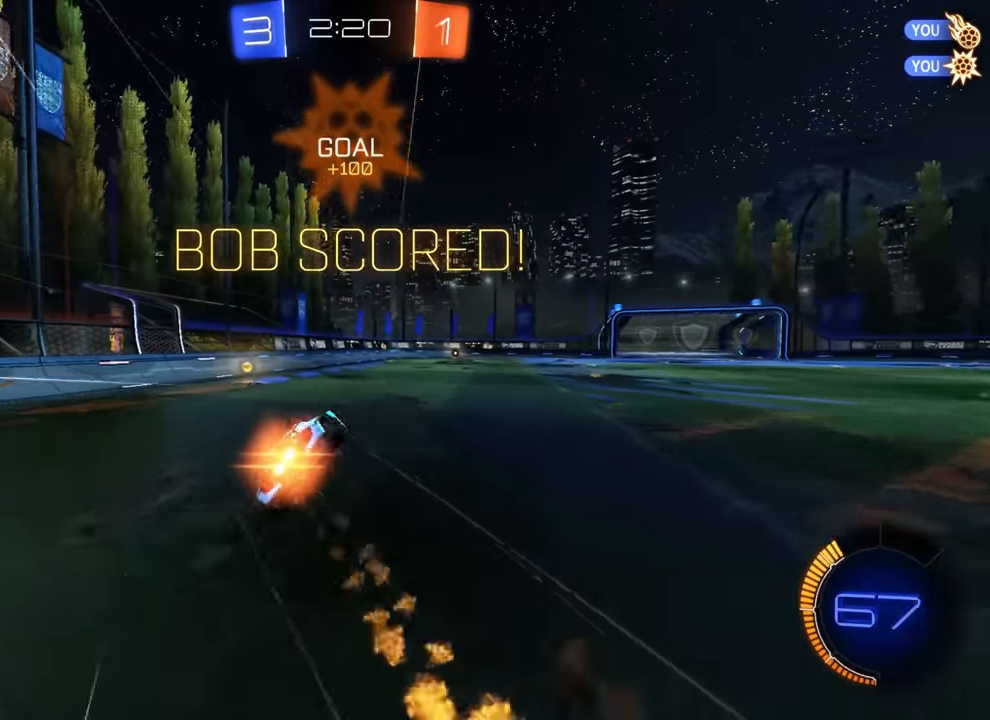
{"buttons": ["CIRCLE", "R2"], "left_stick": "center", "events": [[200, "left_stick", "center"], [317, "left_stick", "down"], [500, "left_stick", "center"]]}
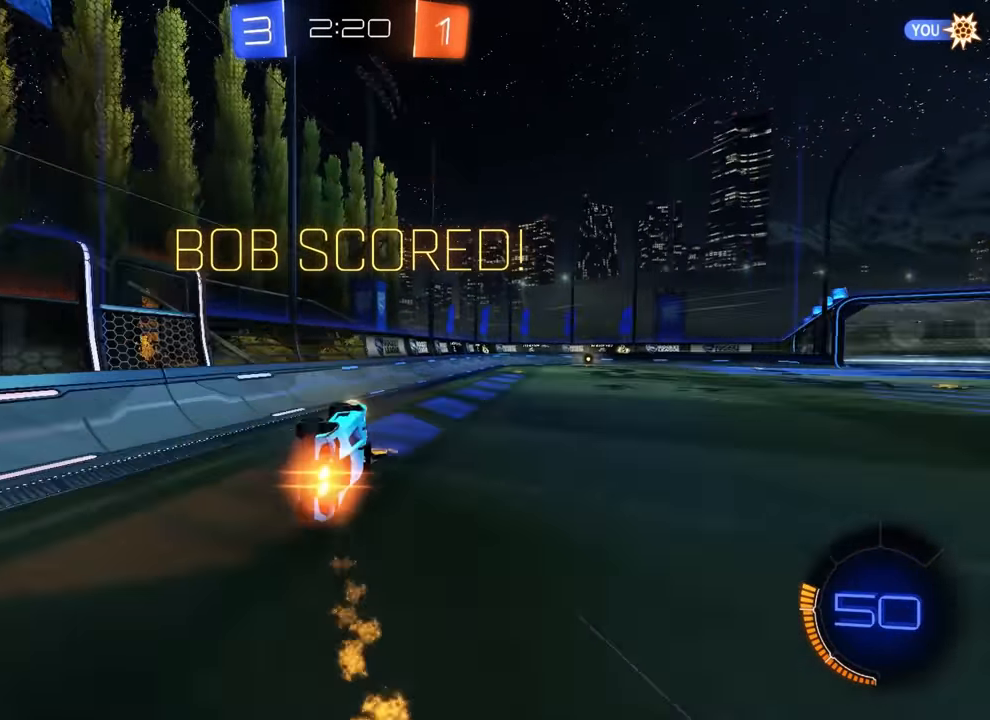
{"buttons": ["CIRCLE", "R2"], "left_stick": "up-right", "events": [[167, "left_stick", "right"], [217, "left_stick", "up-right"]]}
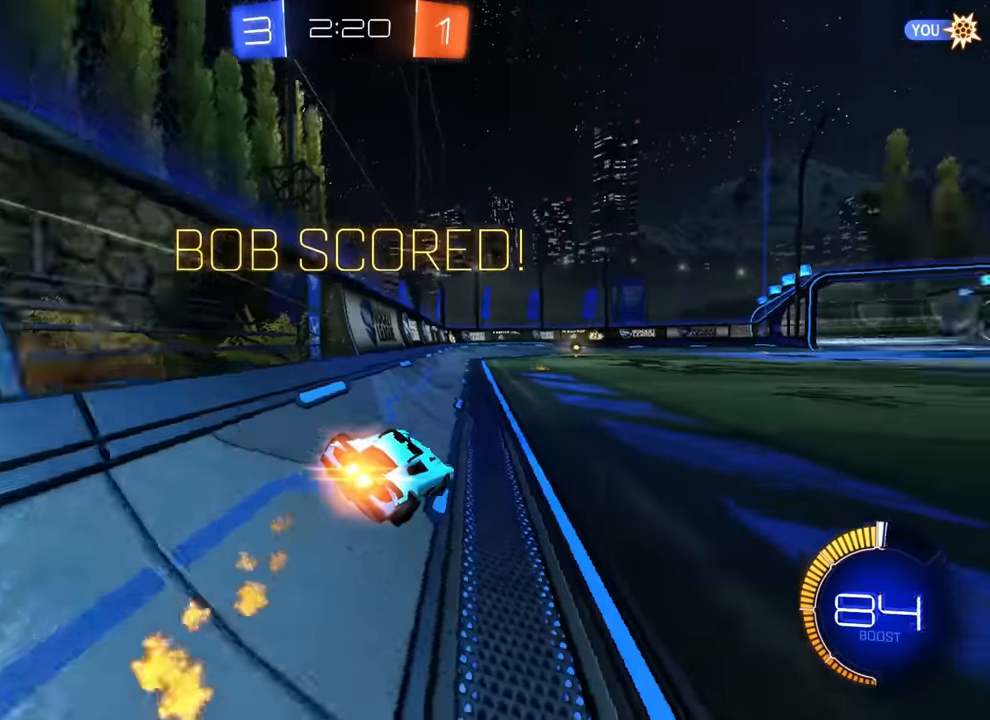
{"buttons": ["CIRCLE", "L1", "R2"], "left_stick": "center", "events": [[34, "left_stick", "center"], [67, "CROSS", "down"], [100, "L1", "down"], [117, "CROSS", "up"], [134, "left_stick", "up"], [200, "CROSS", "down"], [234, "left_stick", "center"], [250, "CROSS", "up"]]}
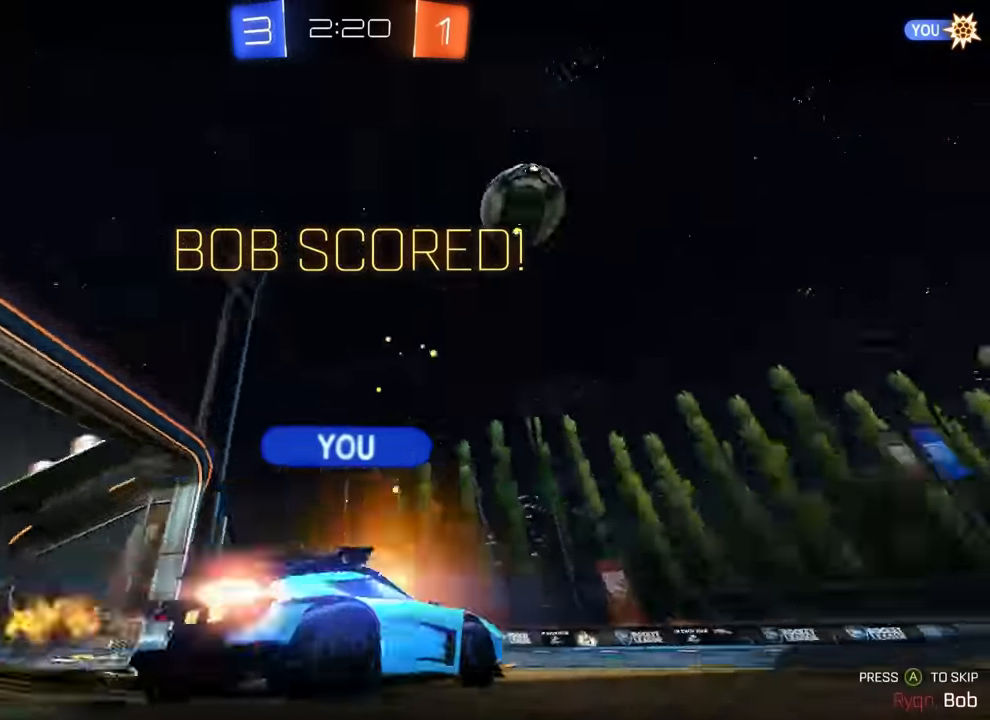
{"buttons": [], "left_stick": "center", "events": [[184, "CIRCLE", "up"], [184, "R2", "up"], [250, "L1", "up"]]}
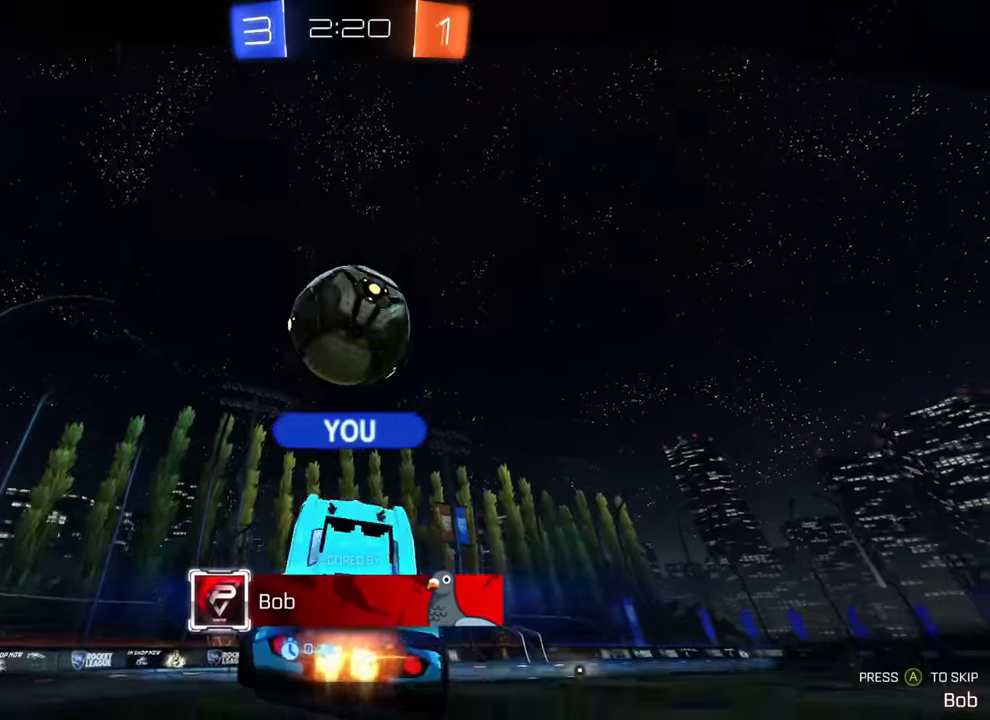
{"buttons": [], "left_stick": "center", "events": []}
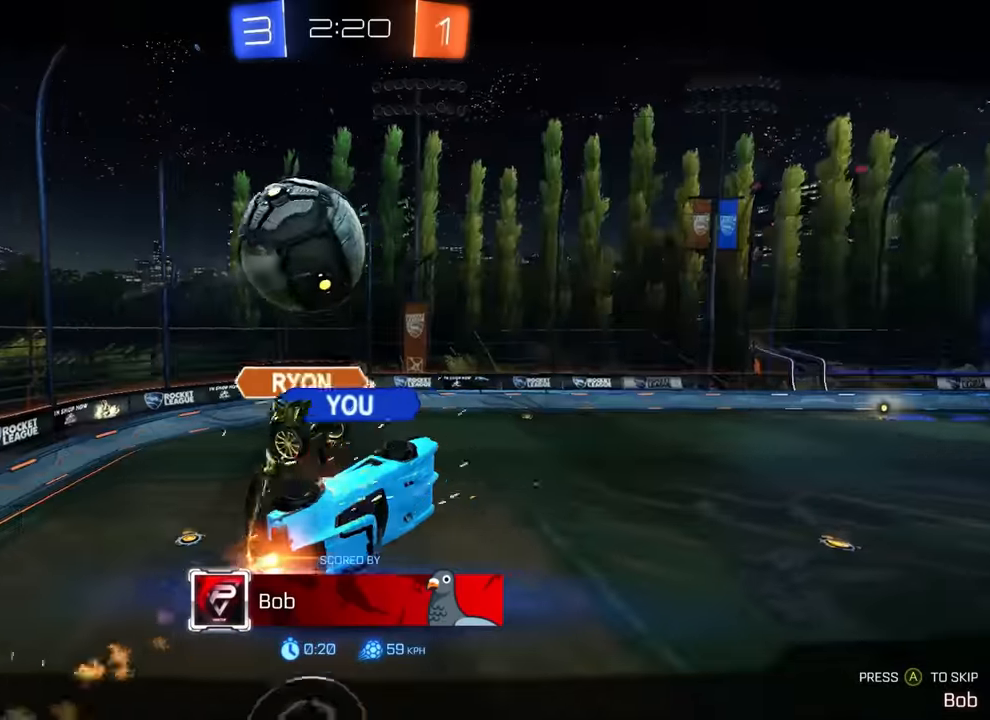
{"buttons": [], "left_stick": "center", "events": [[100, "CROSS", "down"], [117, "CROSS", "up"]]}
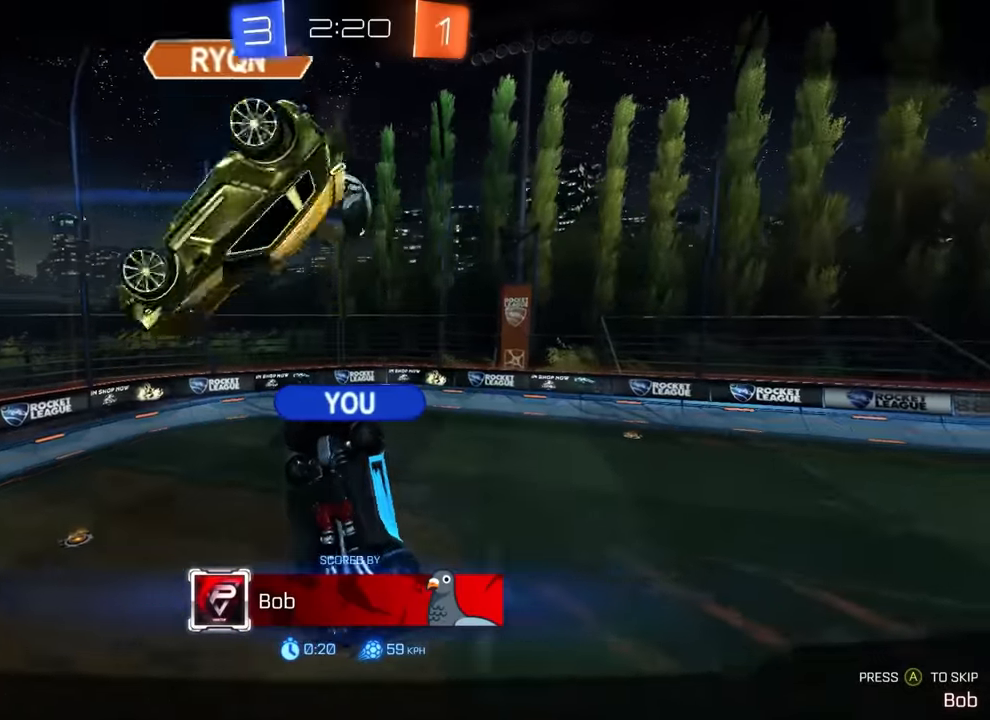
{"buttons": [], "left_stick": "center", "events": []}
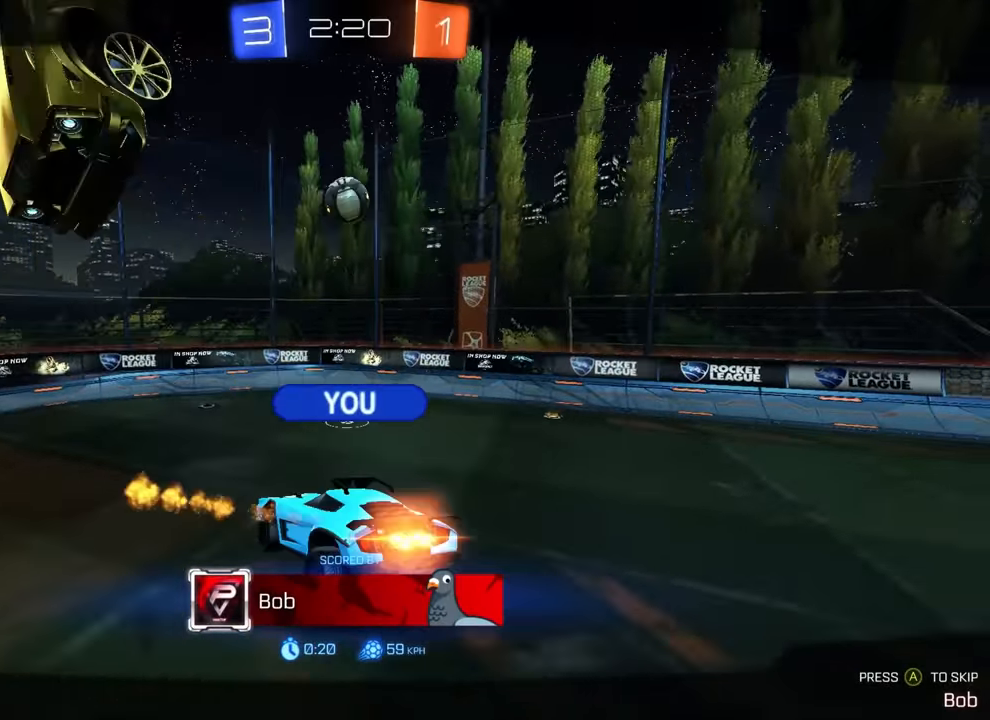
{"buttons": [], "left_stick": "center", "events": [[384, "SQUARE", "down"], [400, "SQUARE", "up"]]}
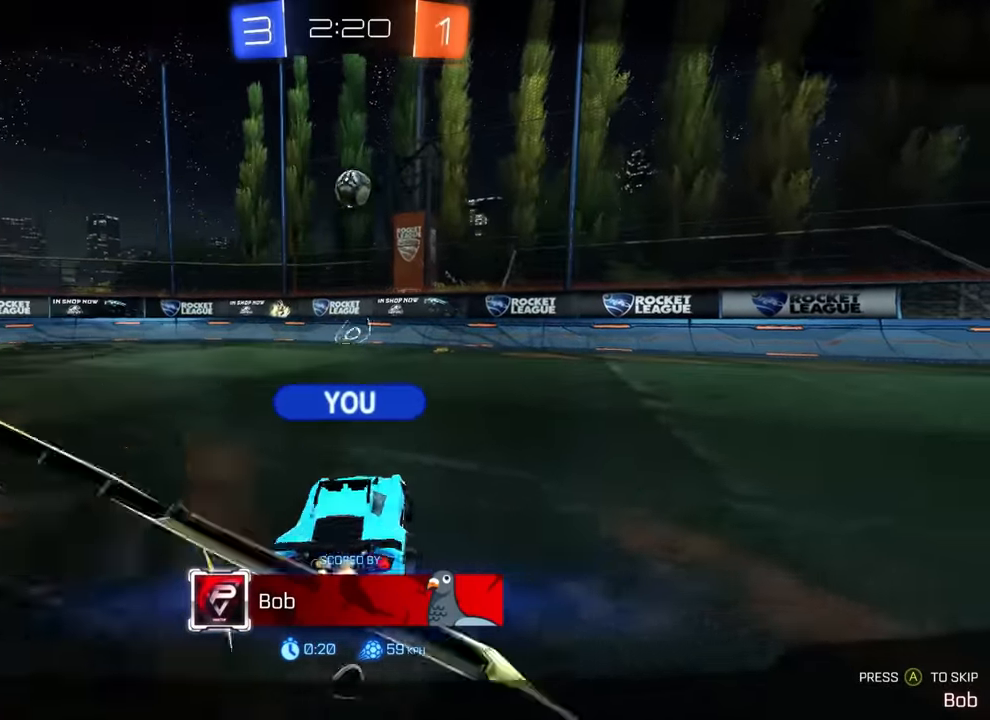
{"buttons": [], "left_stick": "center", "events": []}
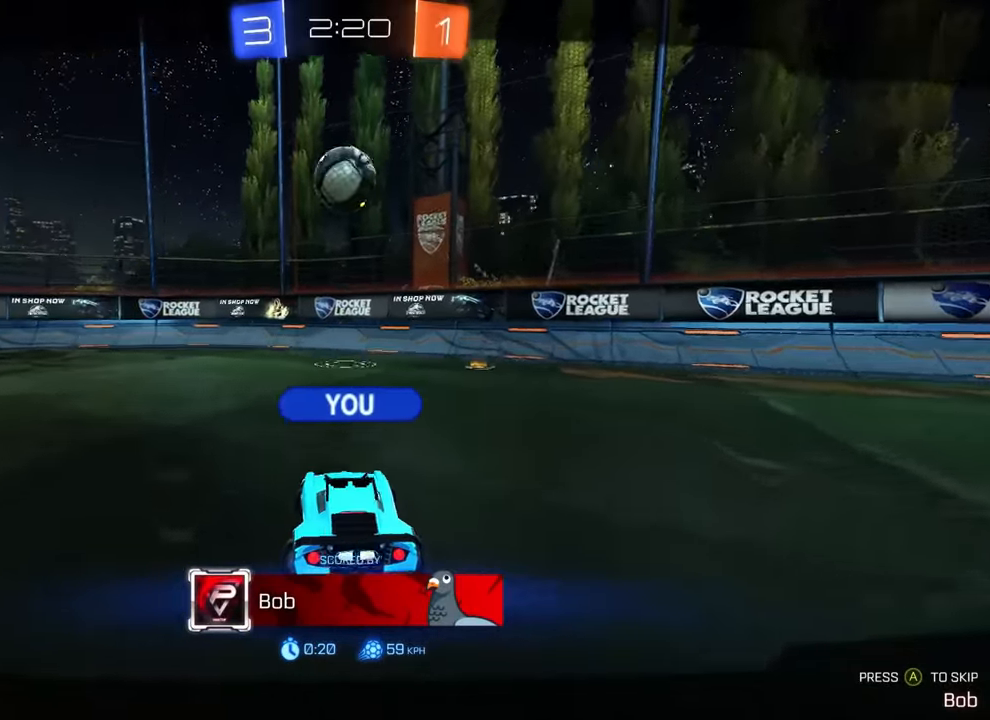
{"buttons": [], "left_stick": "center", "events": []}
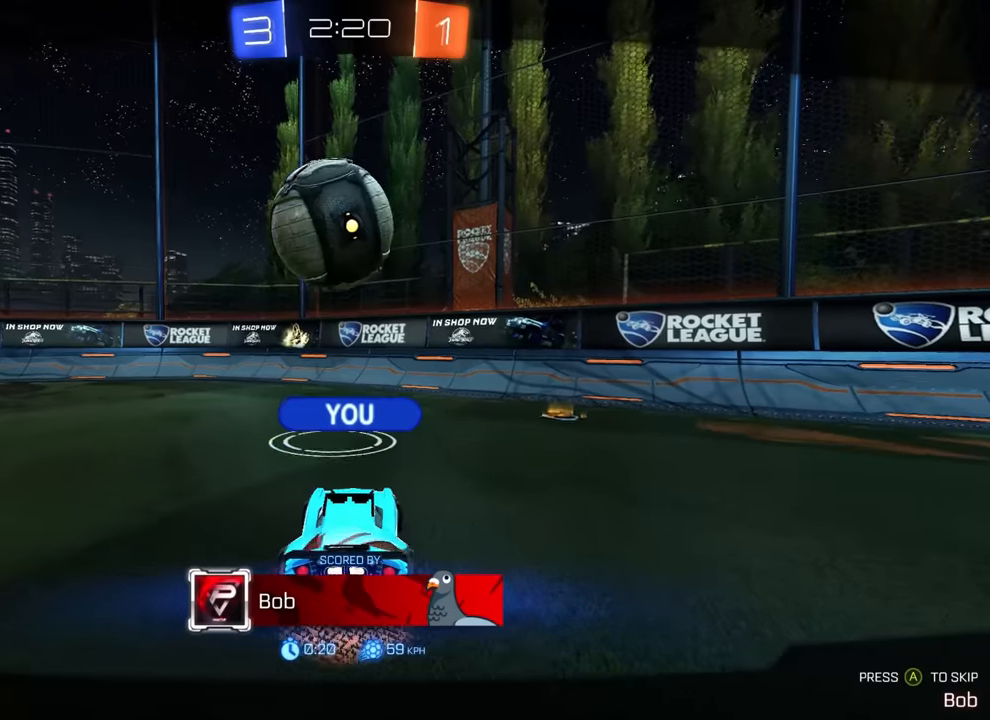
{"buttons": [], "left_stick": "center", "events": []}
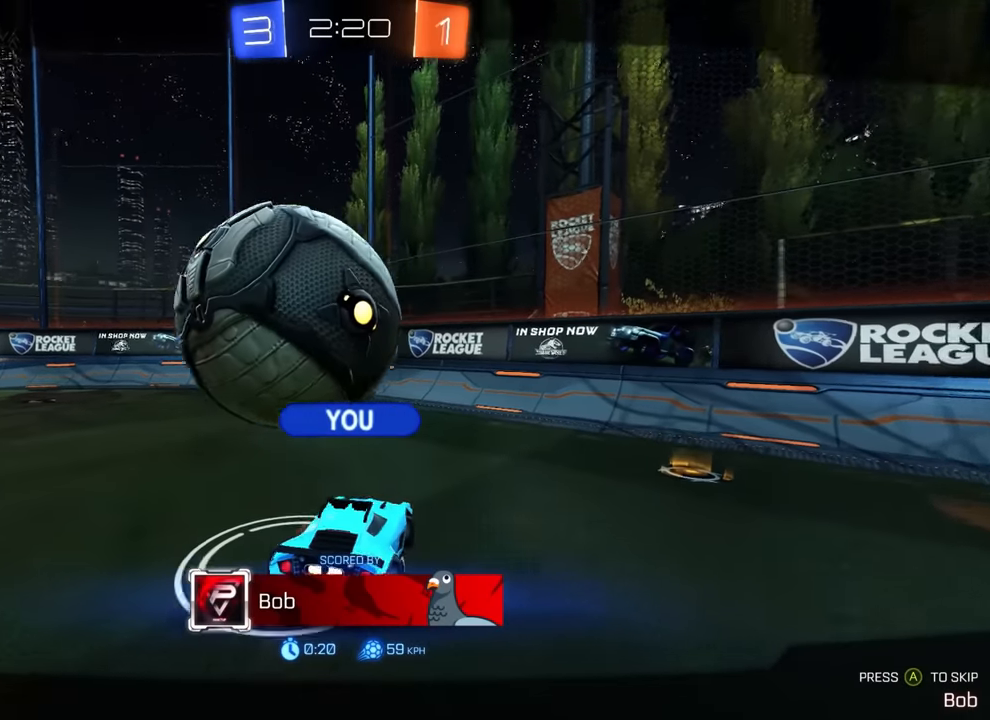
{"buttons": [], "left_stick": "center", "events": []}
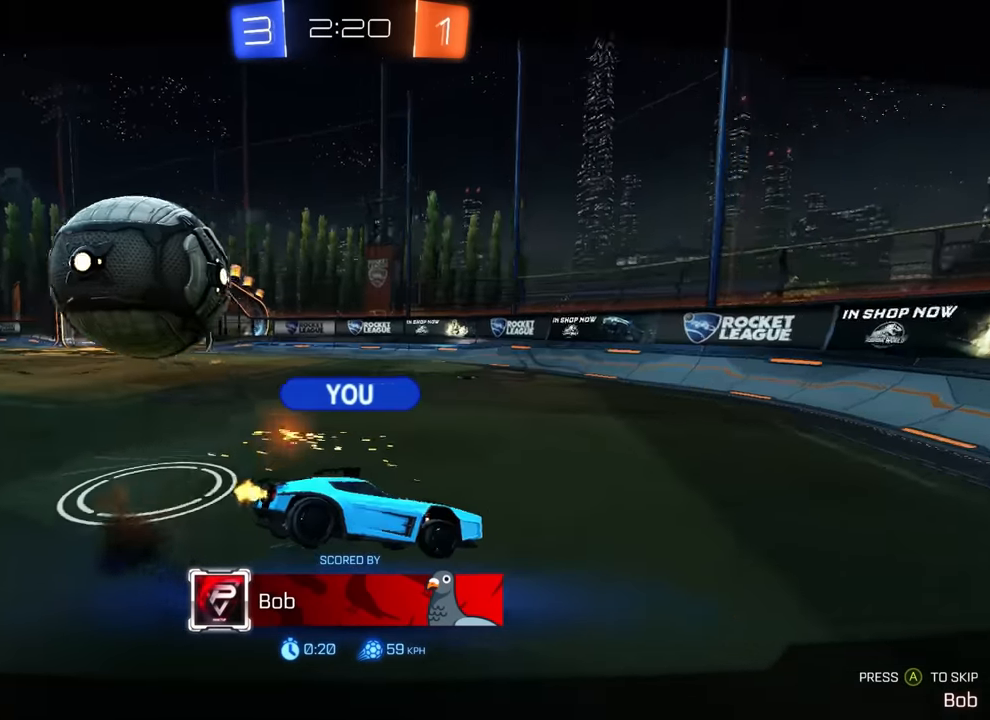
{"buttons": [], "left_stick": "center", "events": []}
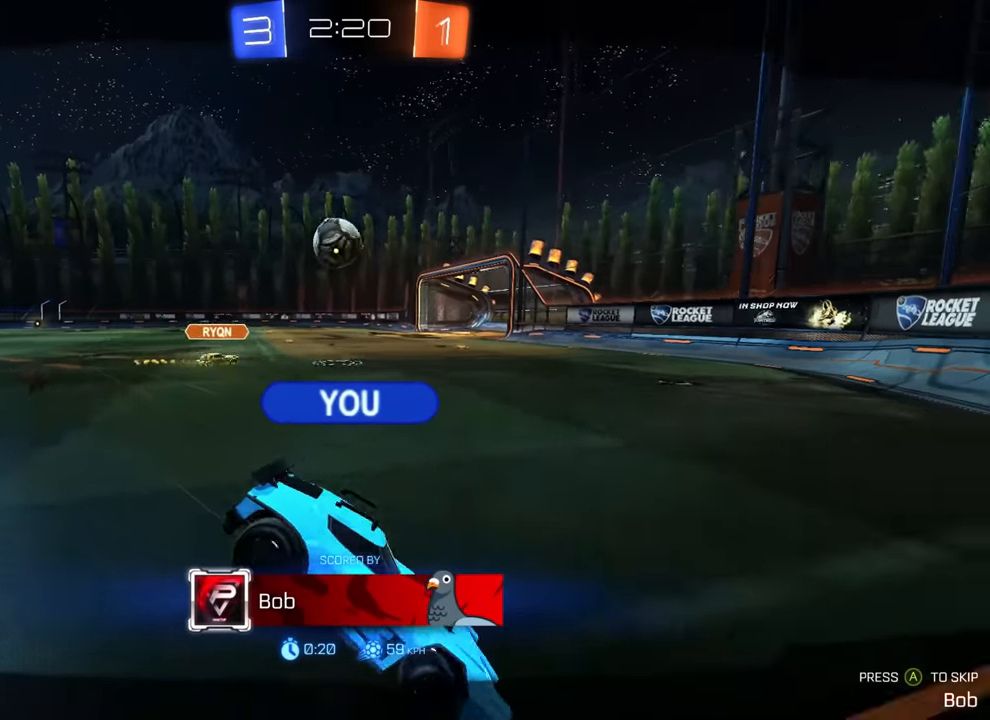
{"buttons": [], "left_stick": "center", "events": []}
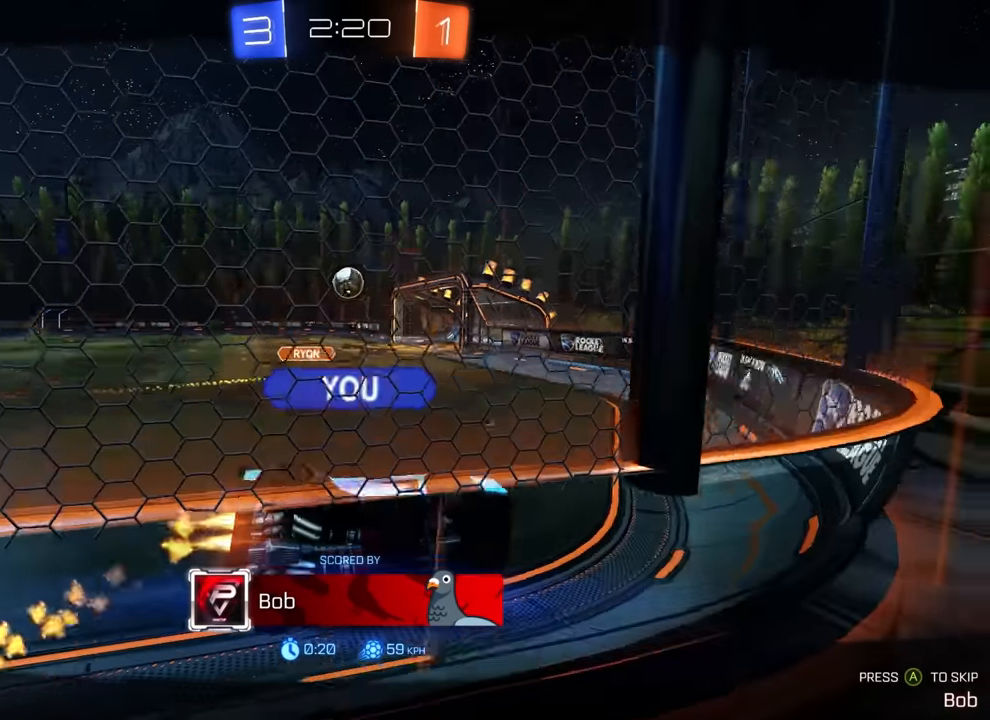
{"buttons": [], "left_stick": "center", "events": [[50, "CROSS", "down"], [67, "CROSS", "up"], [67, "SQUARE", "down"], [117, "SQUARE", "up"], [217, "L2", "down"], [234, "L2", "up"]]}
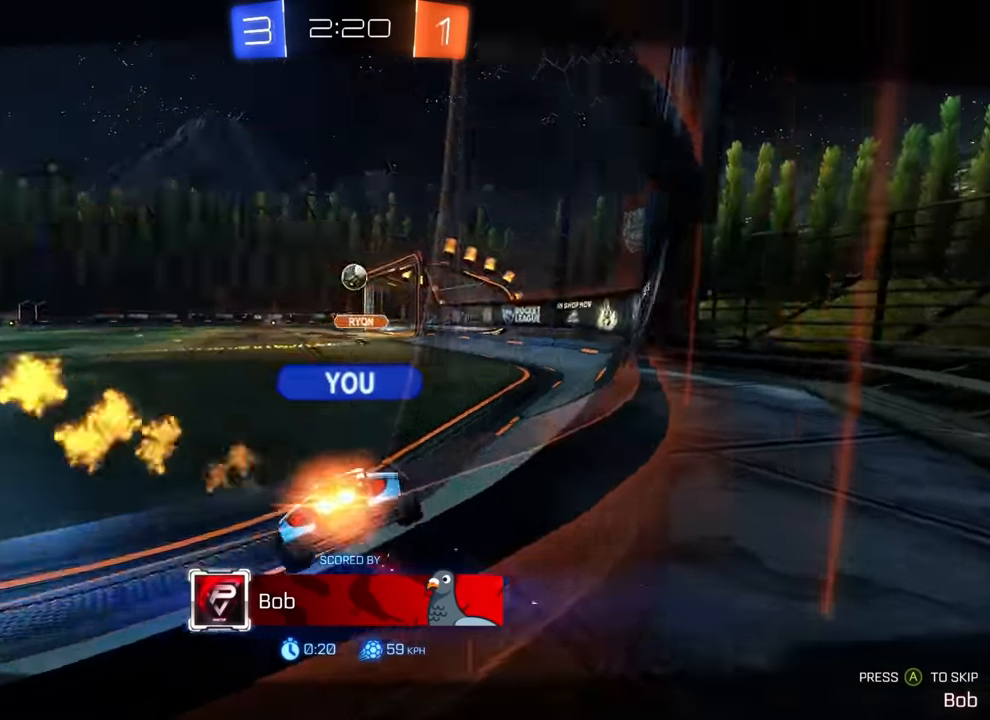
{"buttons": [], "left_stick": "center", "events": [[50, "CROSS", "down"], [150, "CROSS", "up"]]}